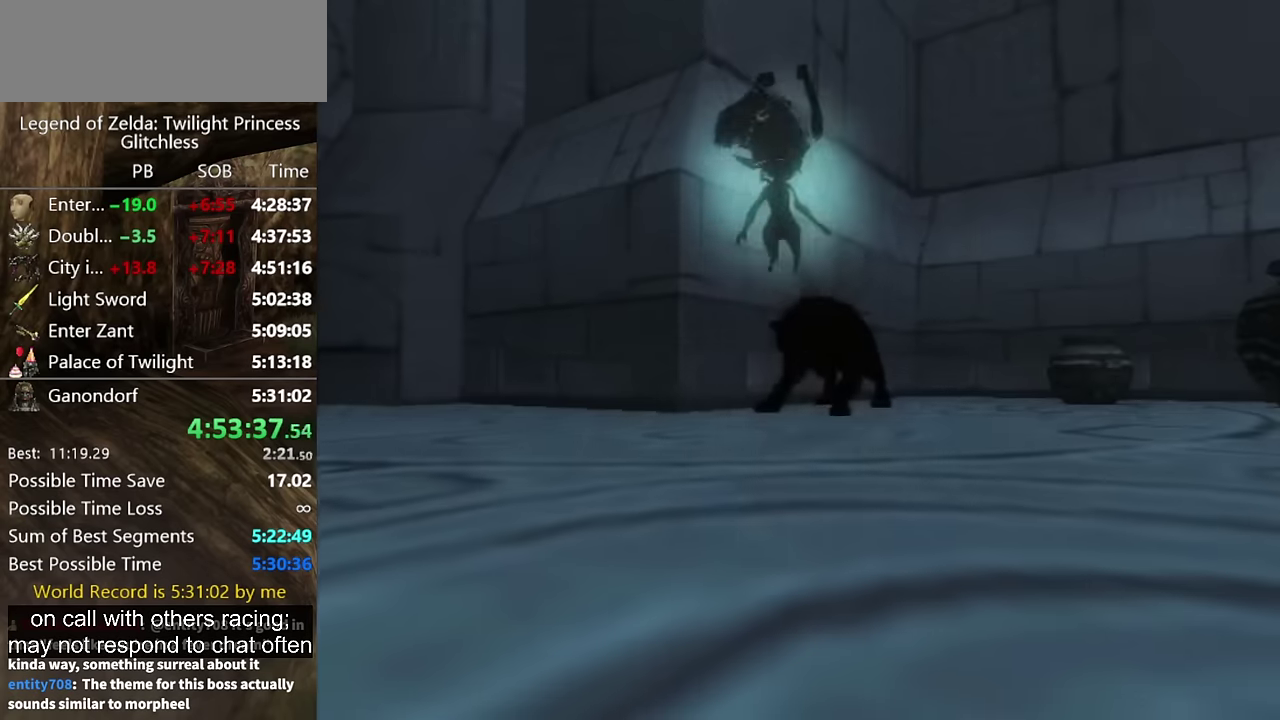
Gameplay with a controller (Nintendo layout); each line is a JSON object with the inputs held at the frame after it. "events" lists button and stick changes between this image and that frame as [ms after this image, input, new state], when the widget could be followed in between. Not read: L2 L3 R3.
{"buttons": [], "left_stick": "down-left", "right_stick": "center", "events": []}
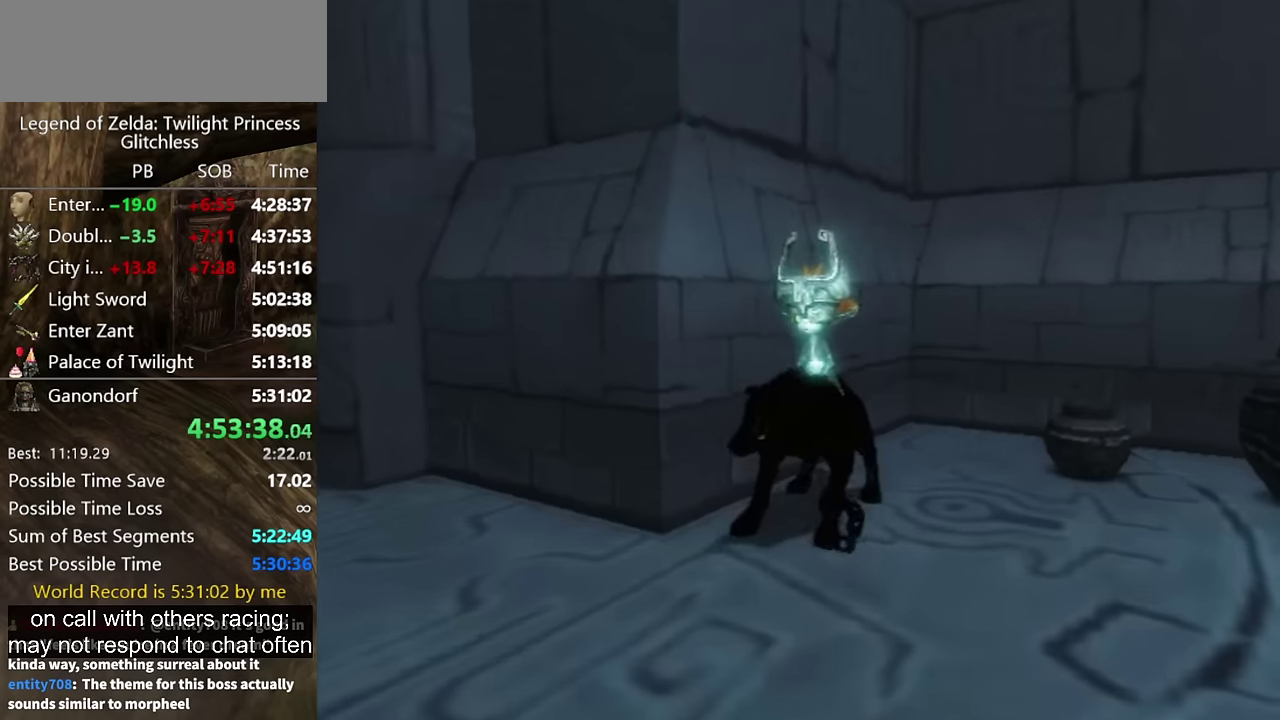
{"buttons": [], "left_stick": "left", "right_stick": "center", "events": [[234, "left_stick", "up-right"], [400, "A", "down"], [434, "left_stick", "left"], [467, "A", "up"]]}
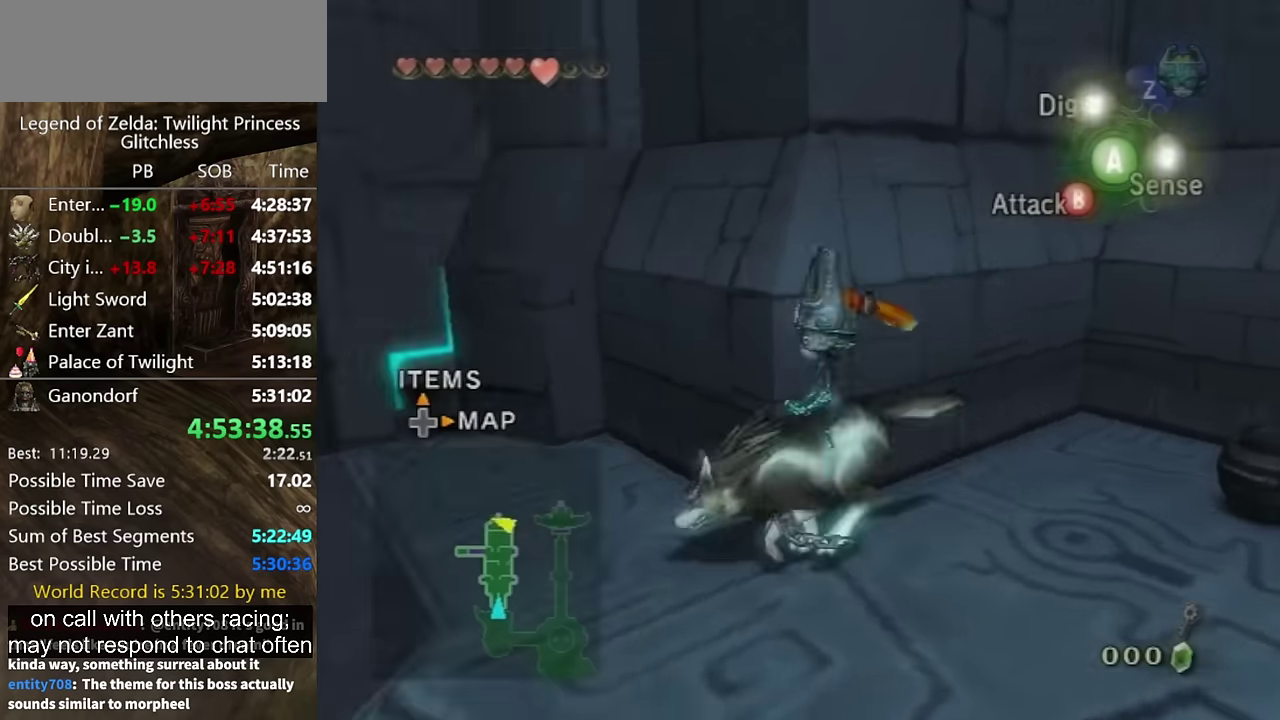
{"buttons": [], "left_stick": "up-left", "right_stick": "center", "events": [[34, "A", "down"], [167, "left_stick", "up-left"], [200, "A", "up"], [300, "left_stick", "up"], [467, "left_stick", "up-left"]]}
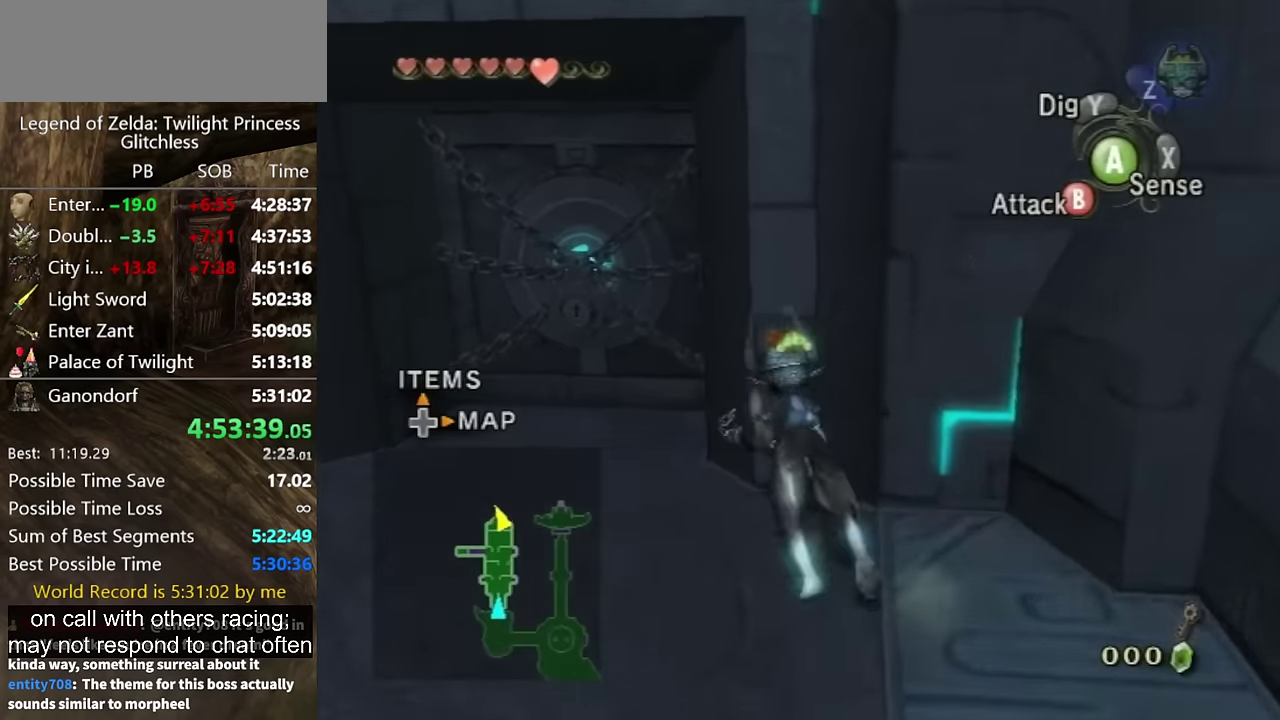
{"buttons": ["A"], "left_stick": "center", "right_stick": "center", "events": [[367, "A", "down"], [367, "left_stick", "up"], [500, "left_stick", "center"]]}
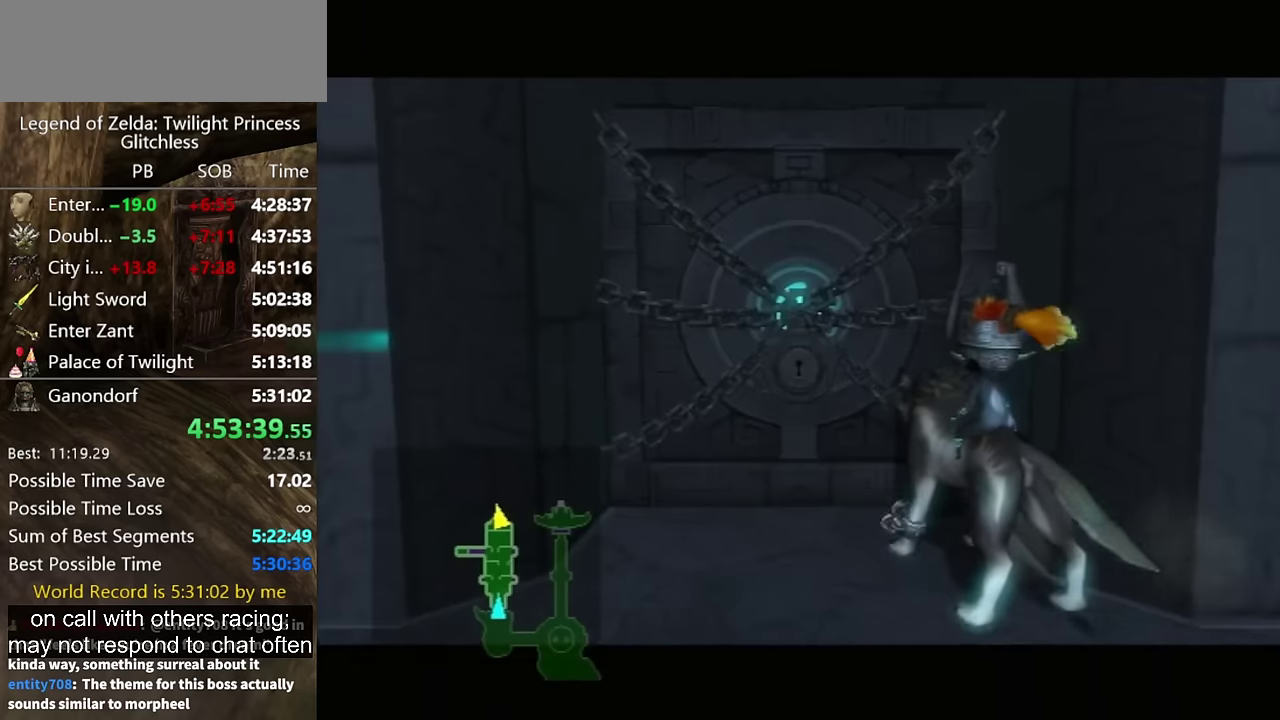
{"buttons": [], "left_stick": "center", "right_stick": "center", "events": [[167, "A", "up"], [267, "A", "down"], [334, "A", "up"]]}
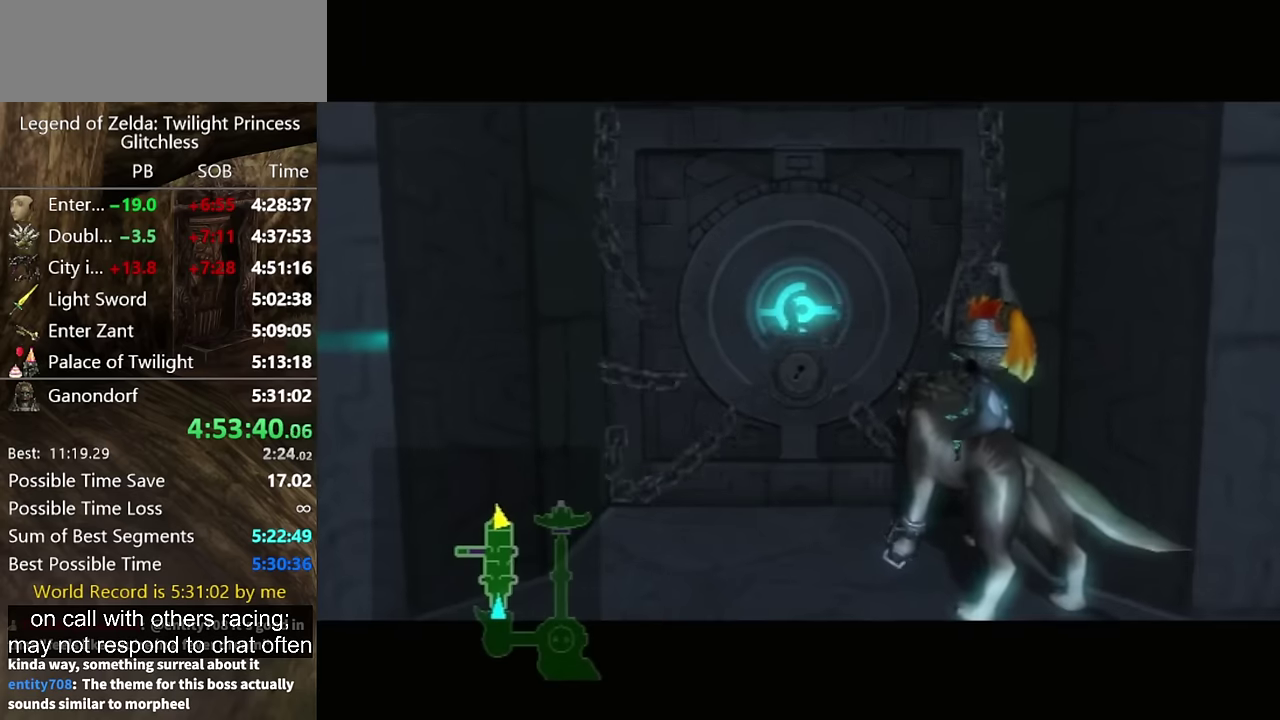
{"buttons": [], "left_stick": "center", "right_stick": "center", "events": []}
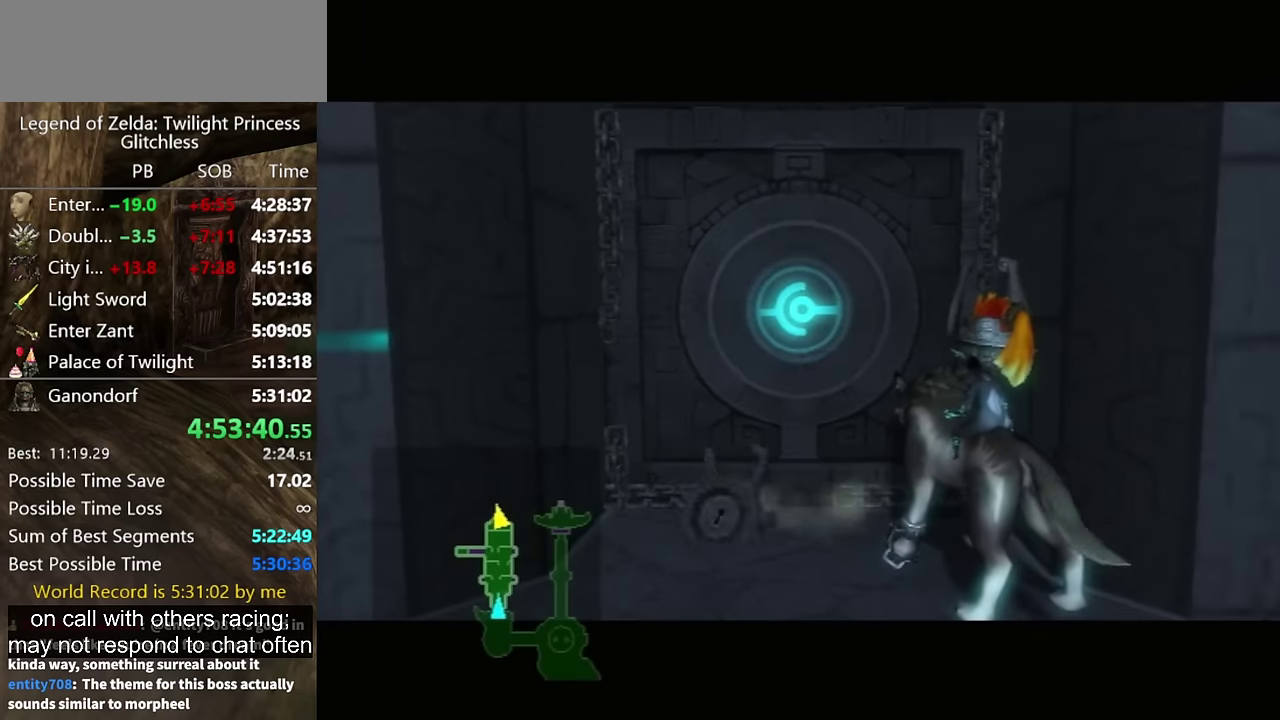
{"buttons": [], "left_stick": "center", "right_stick": "center", "events": []}
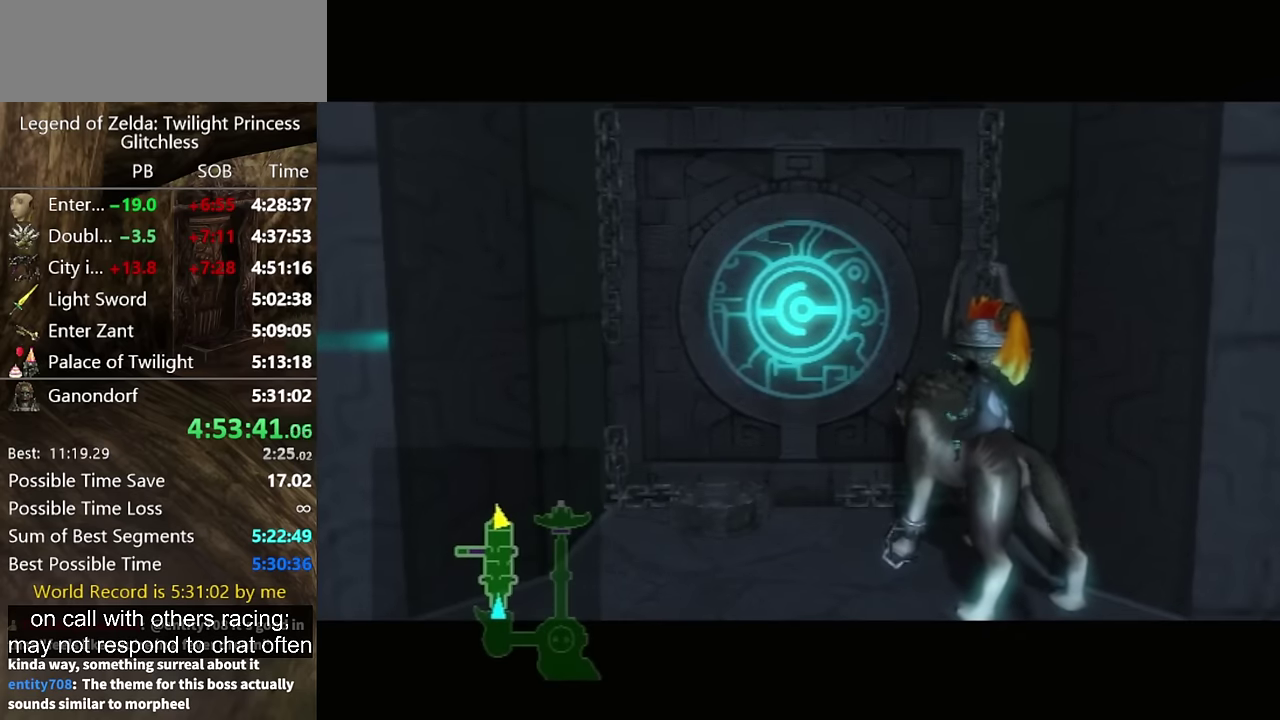
{"buttons": [], "left_stick": "center", "right_stick": "center", "events": []}
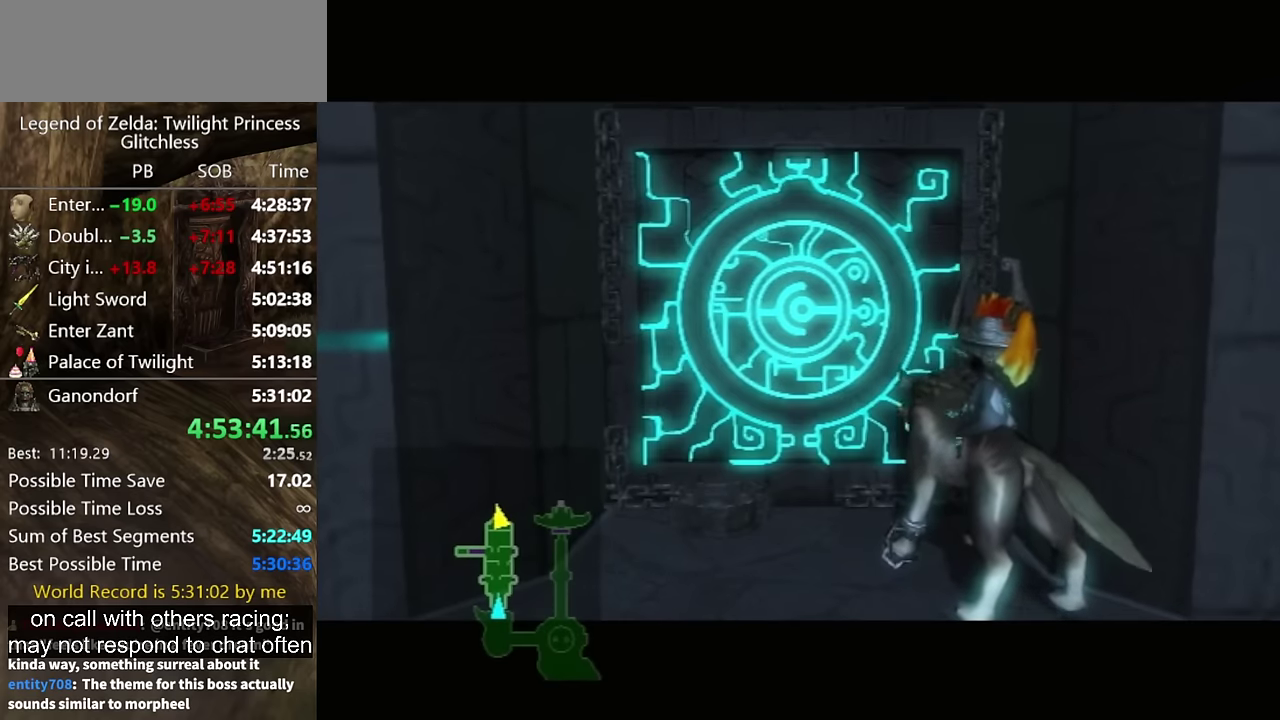
{"buttons": [], "left_stick": "center", "right_stick": "center", "events": []}
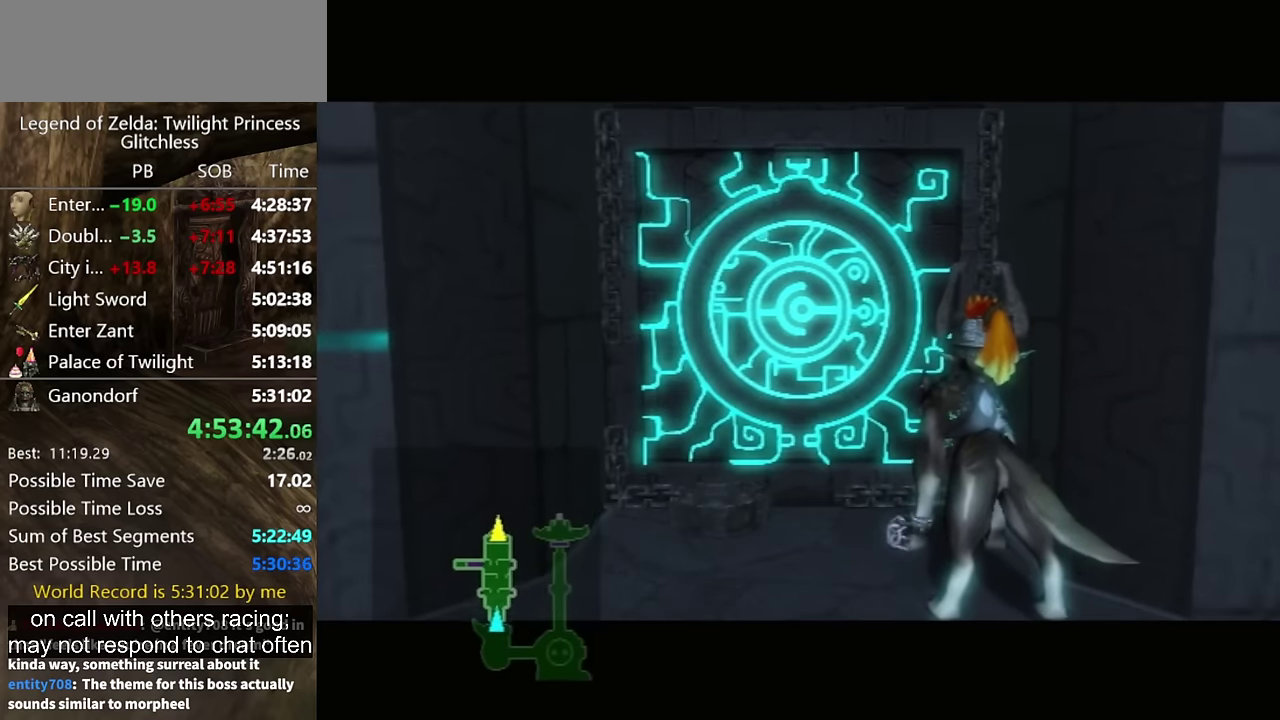
{"buttons": [], "left_stick": "center", "right_stick": "center", "events": []}
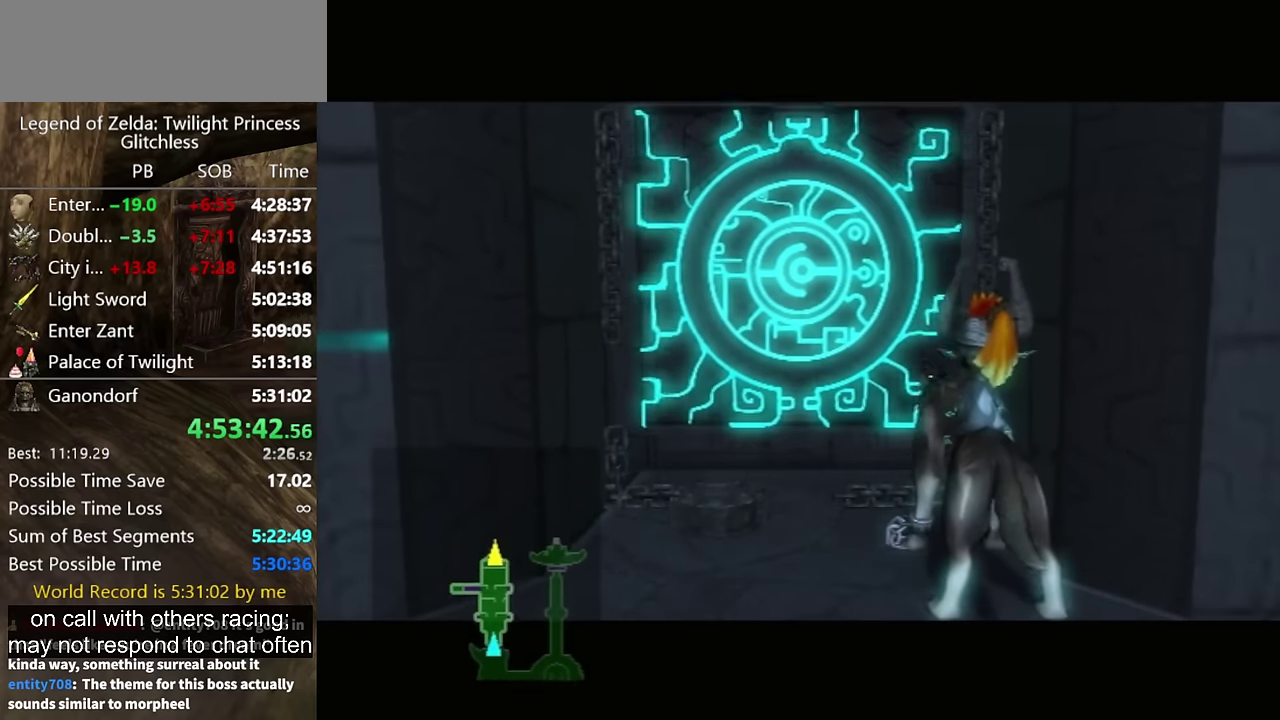
{"buttons": [], "left_stick": "center", "right_stick": "center", "events": []}
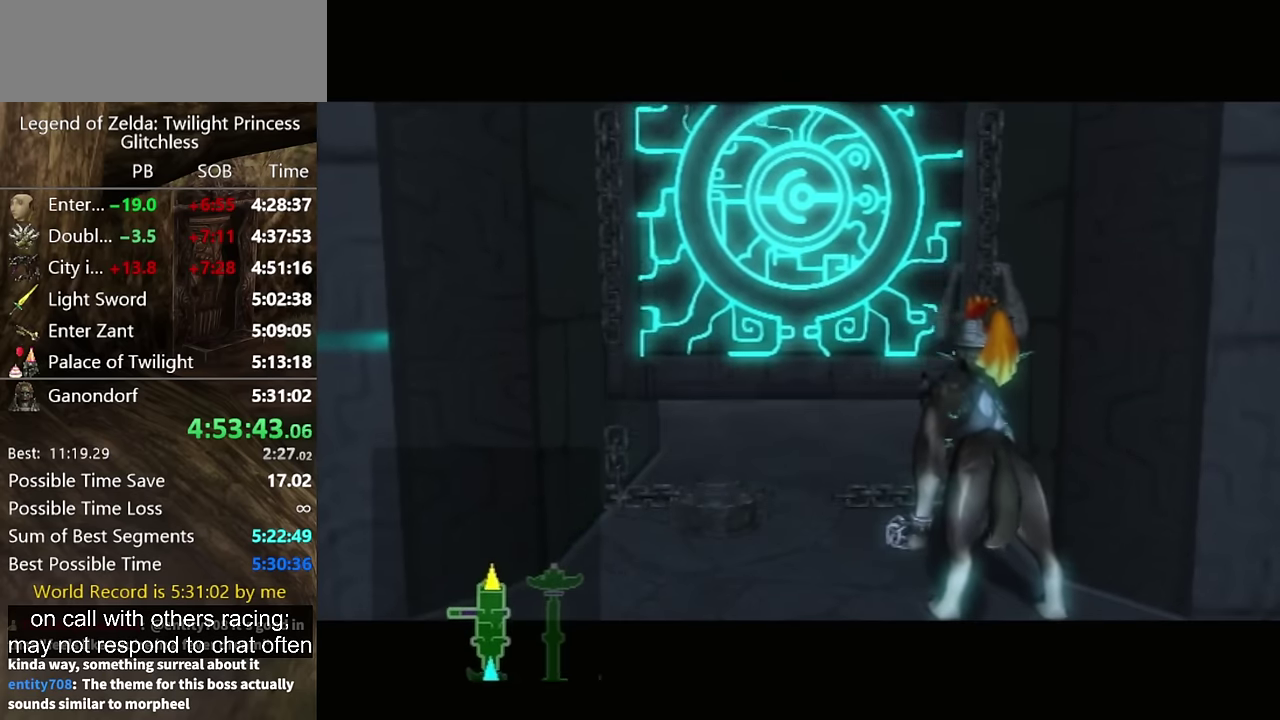
{"buttons": [], "left_stick": "center", "right_stick": "center", "events": []}
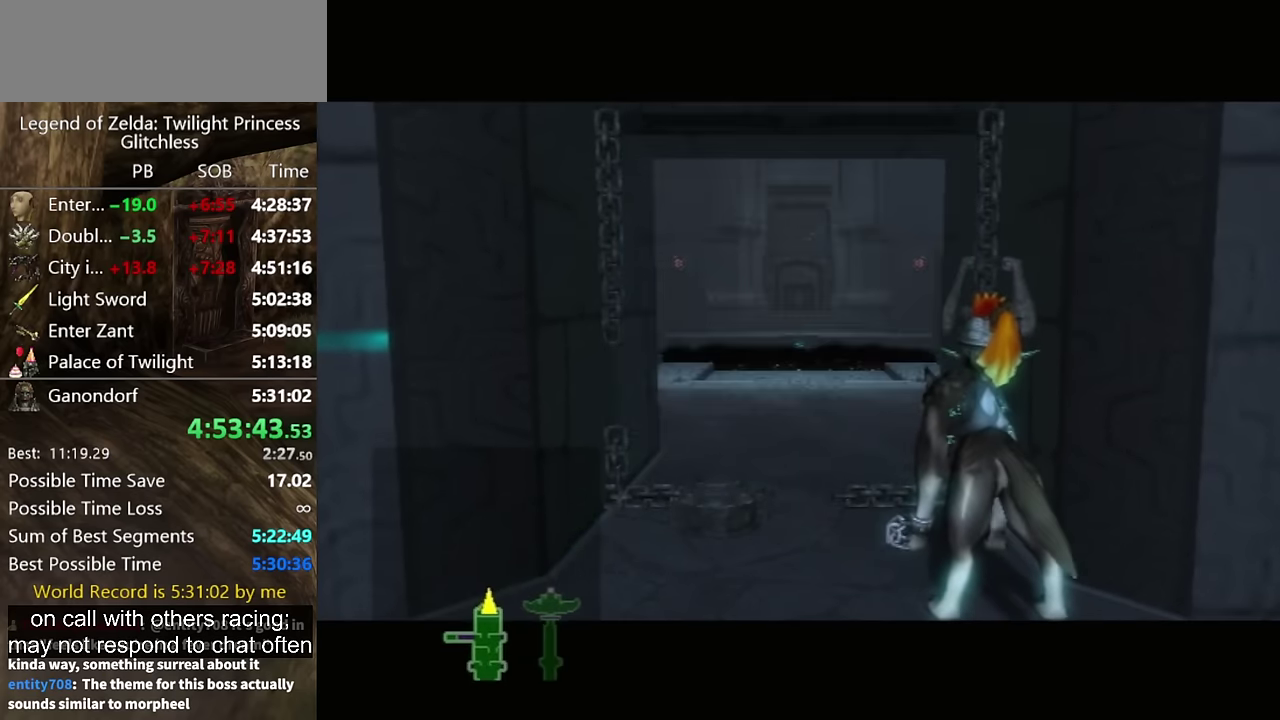
{"buttons": [], "left_stick": "up", "right_stick": "center", "events": [[267, "left_stick", "up"]]}
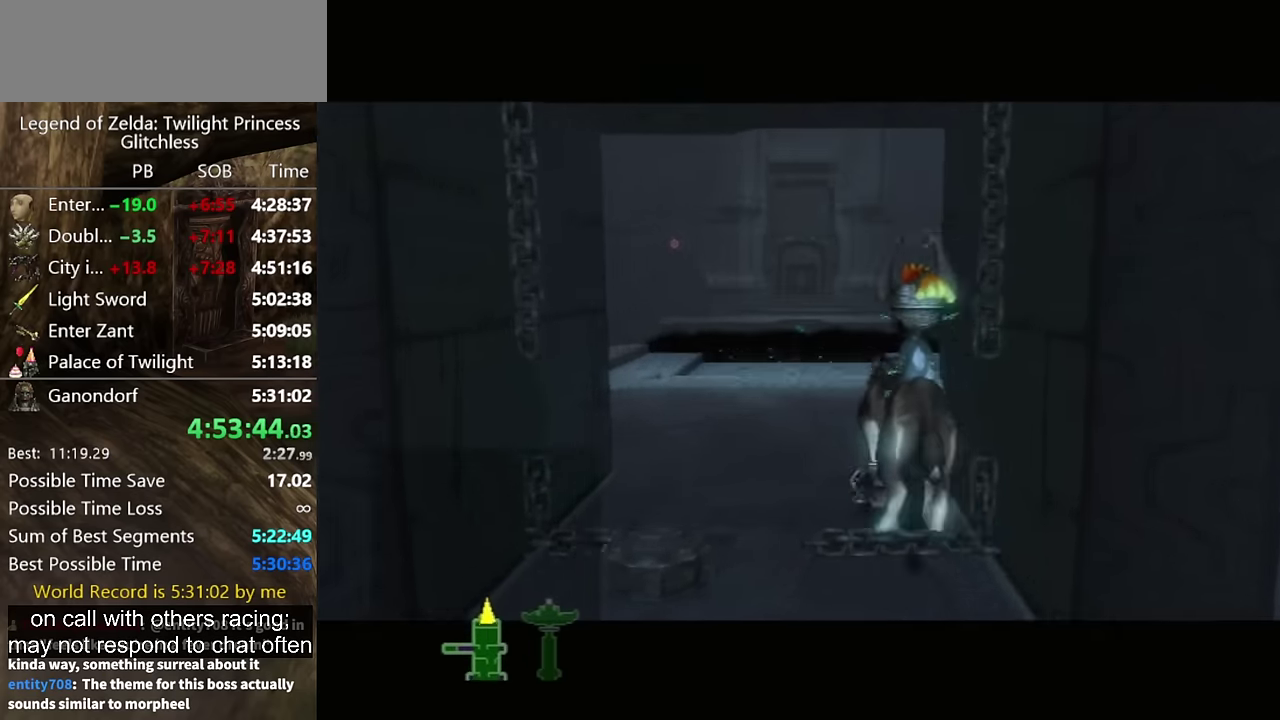
{"buttons": [], "left_stick": "up", "right_stick": "center", "events": [[67, "left_stick", "down-right"], [134, "left_stick", "up"], [300, "left_stick", "down-right"], [366, "left_stick", "up"]]}
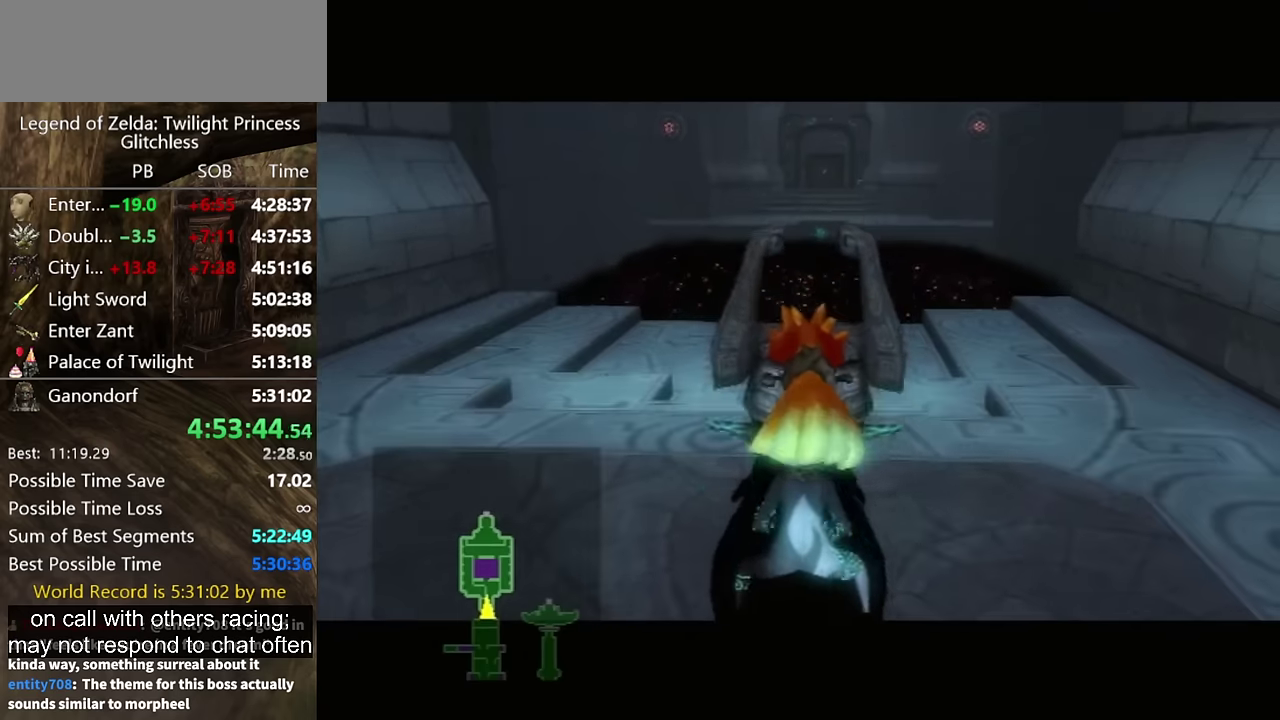
{"buttons": [], "left_stick": "up", "right_stick": "center", "events": []}
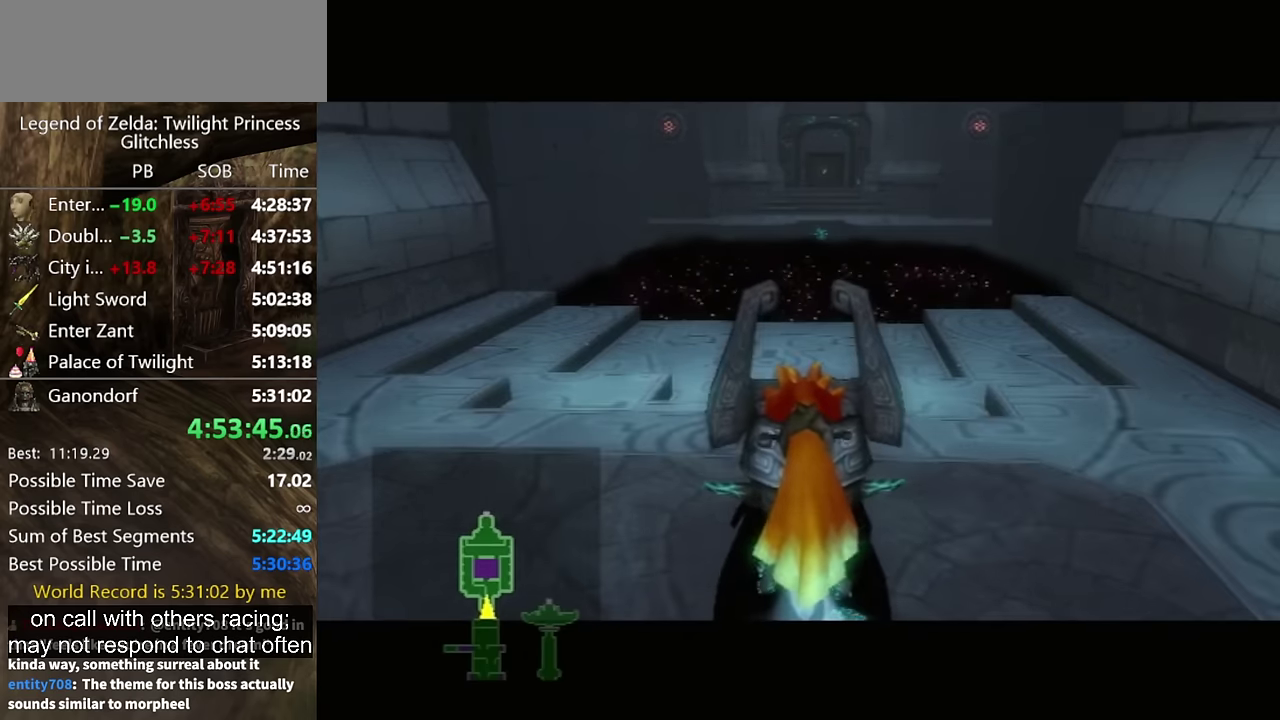
{"buttons": [], "left_stick": "up", "right_stick": "center"}